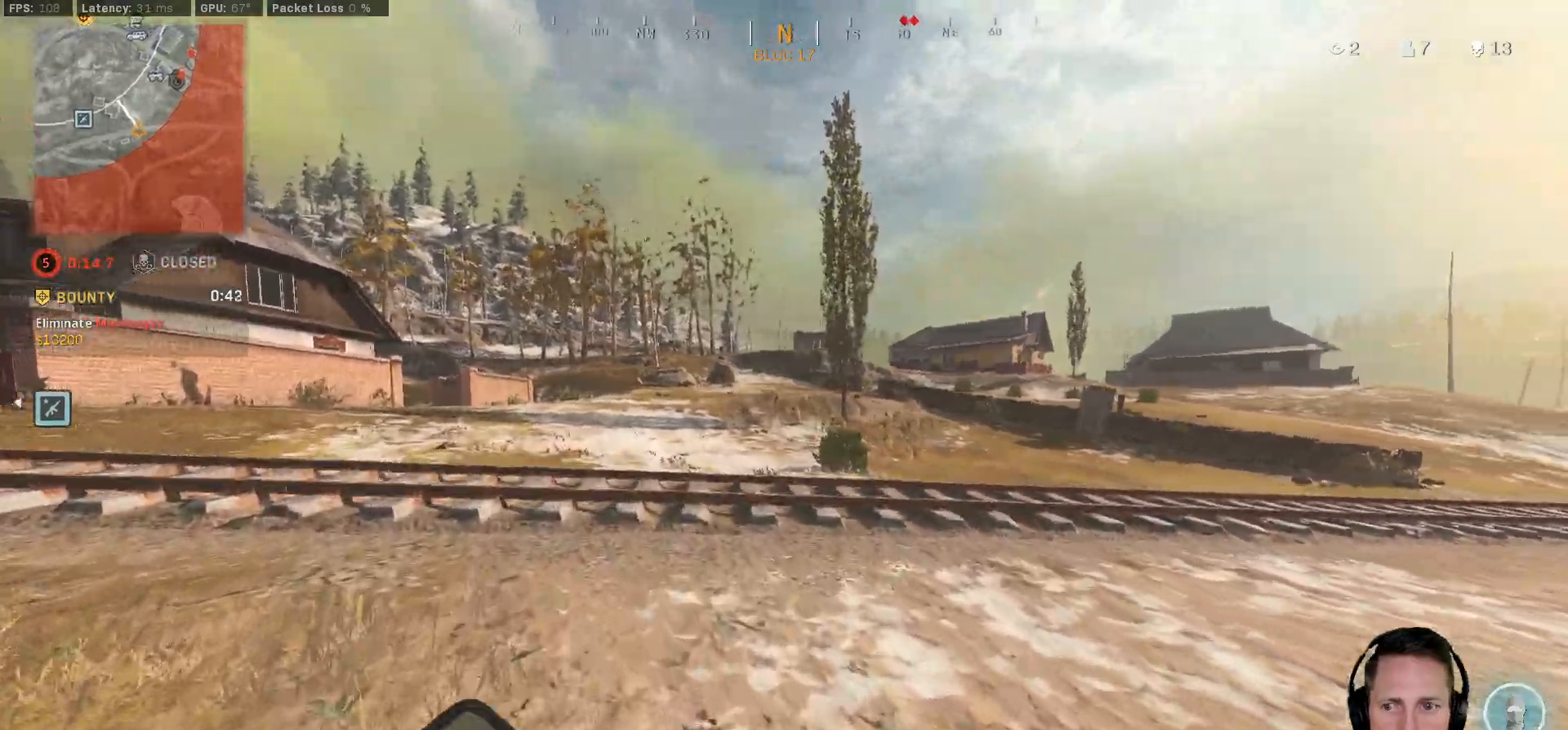
Gameplay with keyboard and mouse; each line is a JSON object with the keys and mouse buttons held at the frame after it. "events" lists presses ("down") and releases ("up") of "1", "2", "3", "4", "5", "a", "alt", "b", "c", "ctrl", "d", "e", "f", "g", "q", "r", "s", "shift", "space", "t", "tab", "v", "w", "x", "z", "mouse_left", "mouse_wheel", "mouse_right", "mouse_mb4" and "mouse_mb5" between this image and that frame as [ms after this image, input, new state], when the widget could be followed in between. "mouse_left", "mouse_wheel", "mouse_right", "mouse_mb4", "mouse_mb5" = the "left", "wheel", "right", "mb4", "mb5" buttons of the "mouse" list. No other keys are recorded. "wheel" means that the mouse wheel is clicked or scrolled. Mouse movement is not recorded.
{"keys": ["shift", "w"], "mouse": [], "events": [[183, "a", "up"]]}
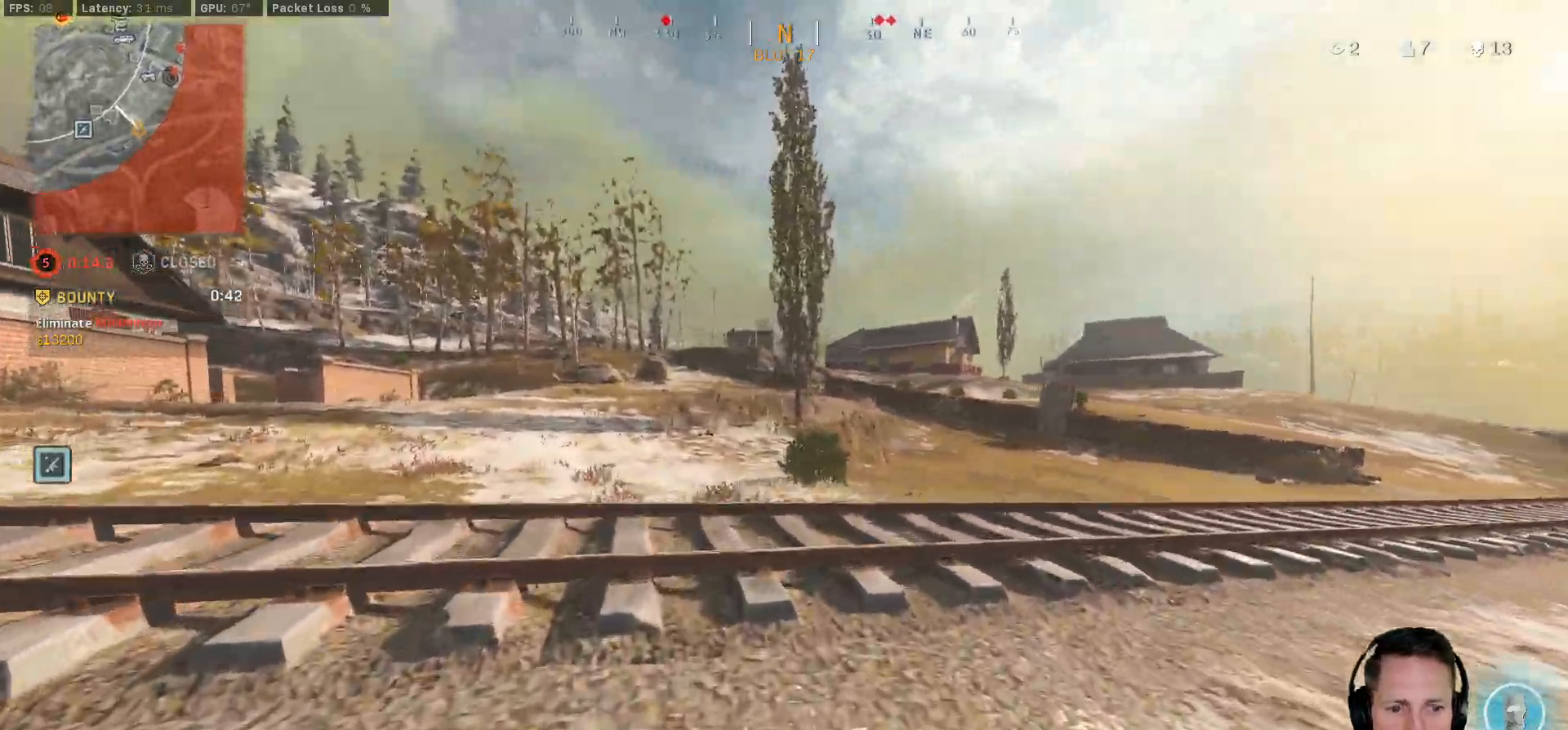
{"keys": ["shift", "w"], "mouse": [], "events": []}
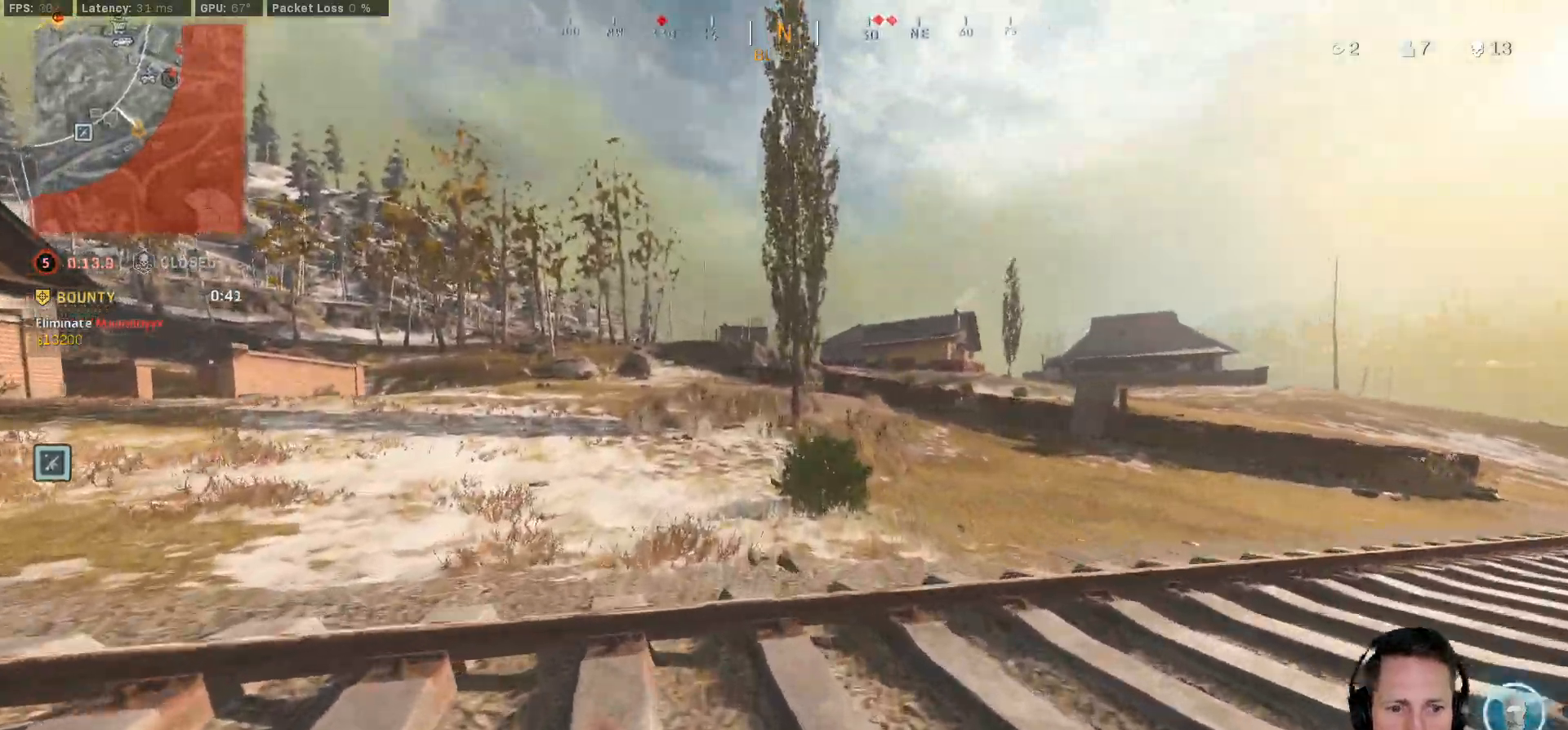
{"keys": ["shift", "w"], "mouse": [], "events": [[217, "d", "down"], [467, "d", "up"]]}
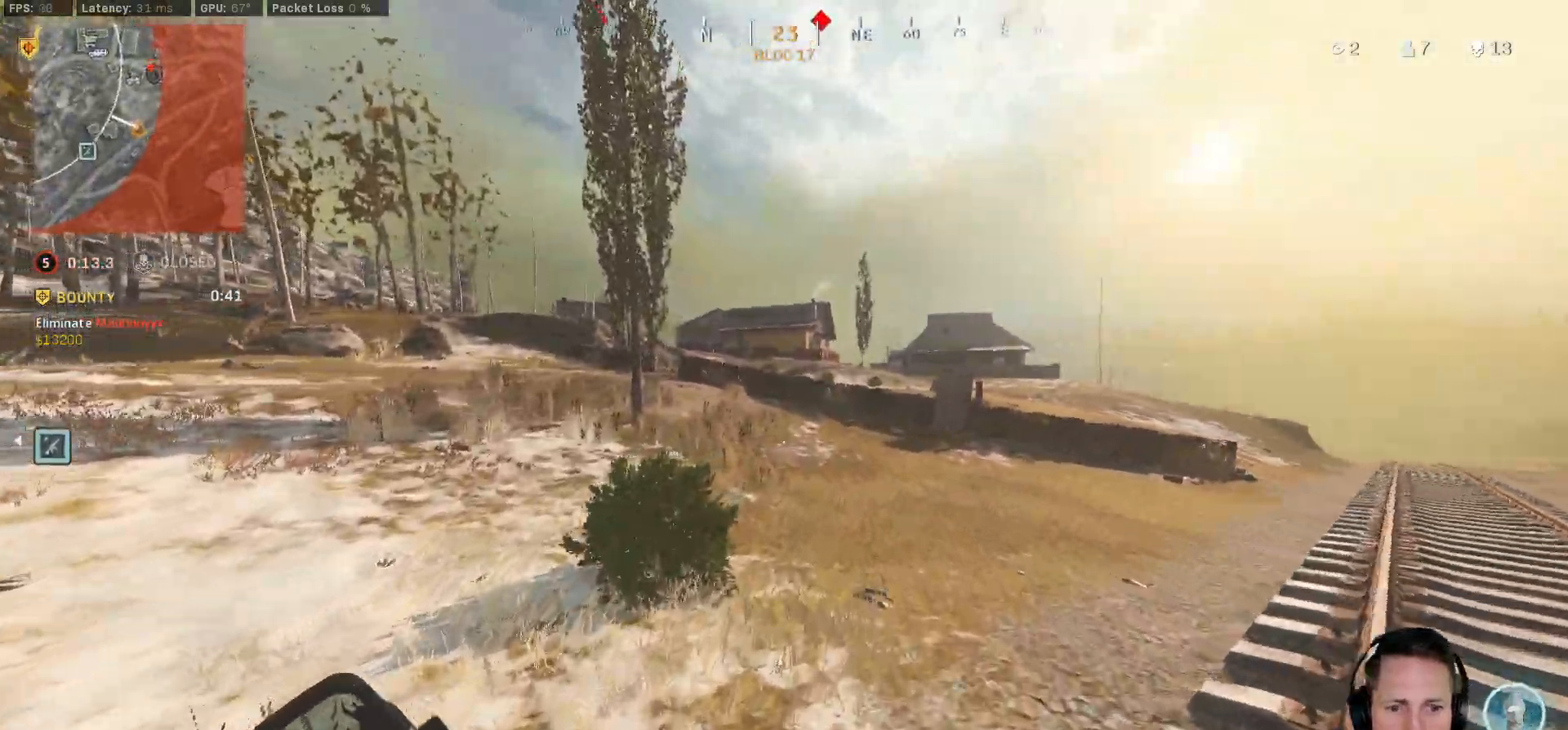
{"keys": ["shift", "w"], "mouse": [], "events": [[183, "c", "down"], [233, "c", "up"], [267, "shift", "up"], [317, "c", "down"], [367, "space", "down"], [417, "c", "up"], [417, "shift", "down"], [467, "space", "up"]]}
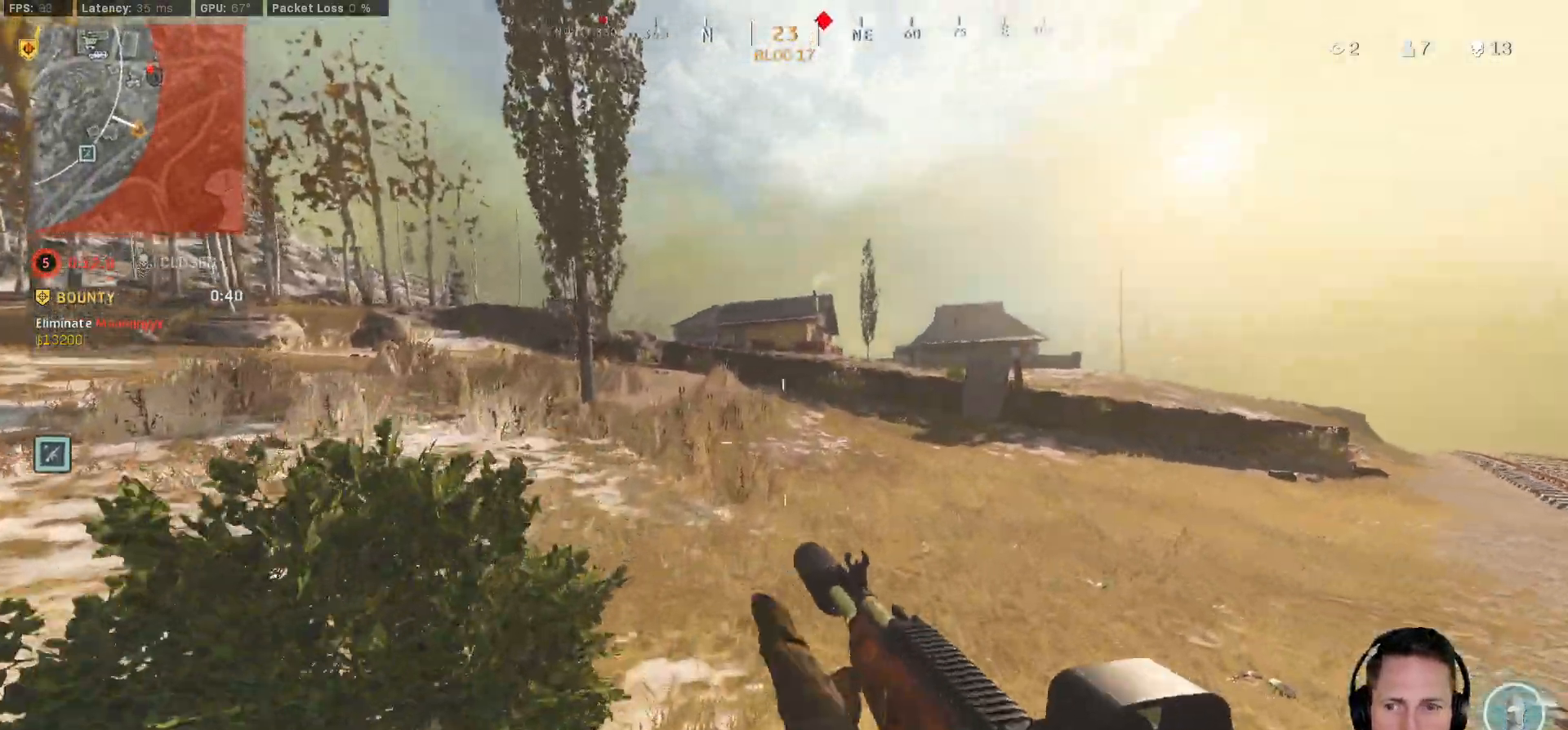
{"keys": ["shift", "w"], "mouse": [], "events": []}
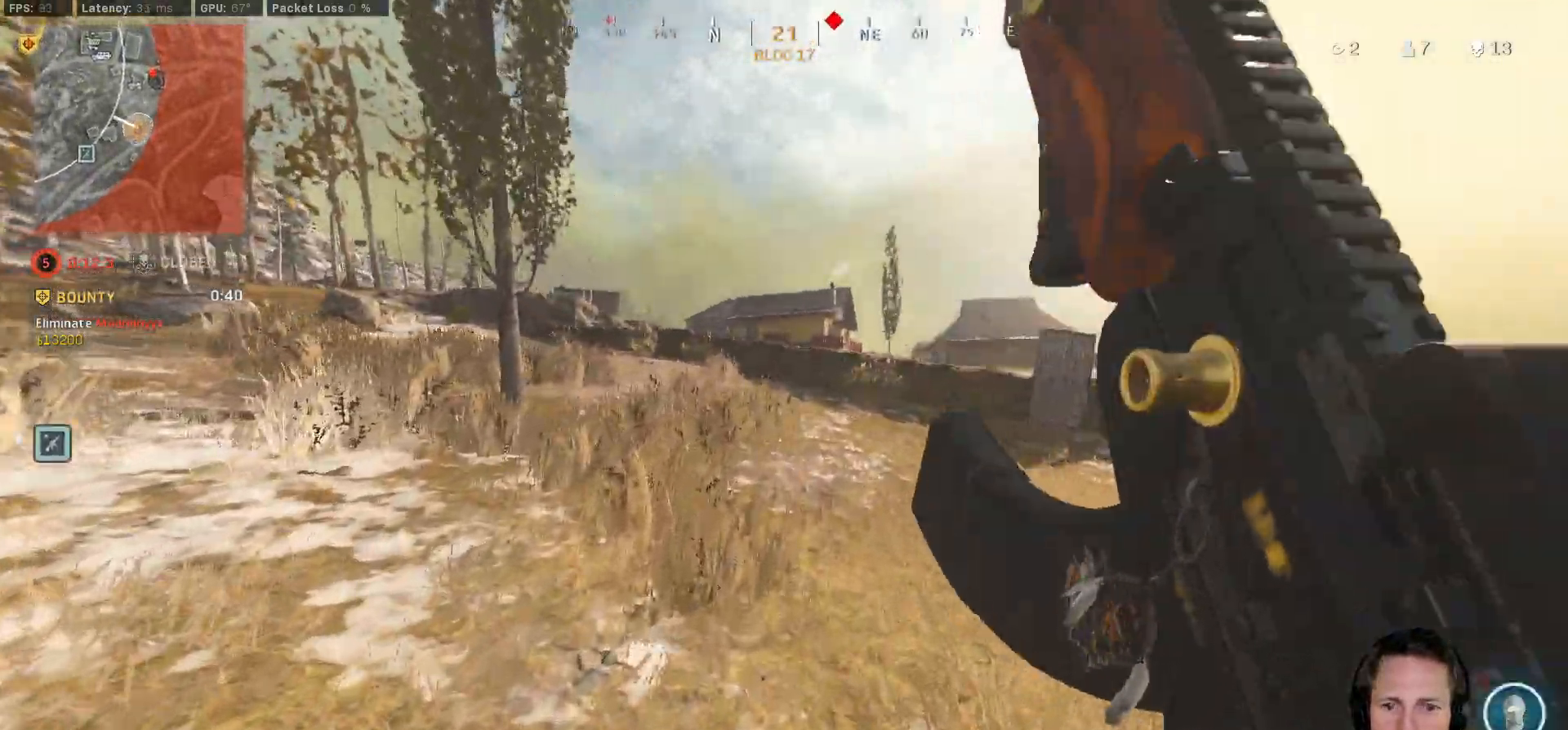
{"keys": ["w"], "mouse": [], "events": [[383, "c", "down"], [433, "c", "up"], [467, "shift", "up"]]}
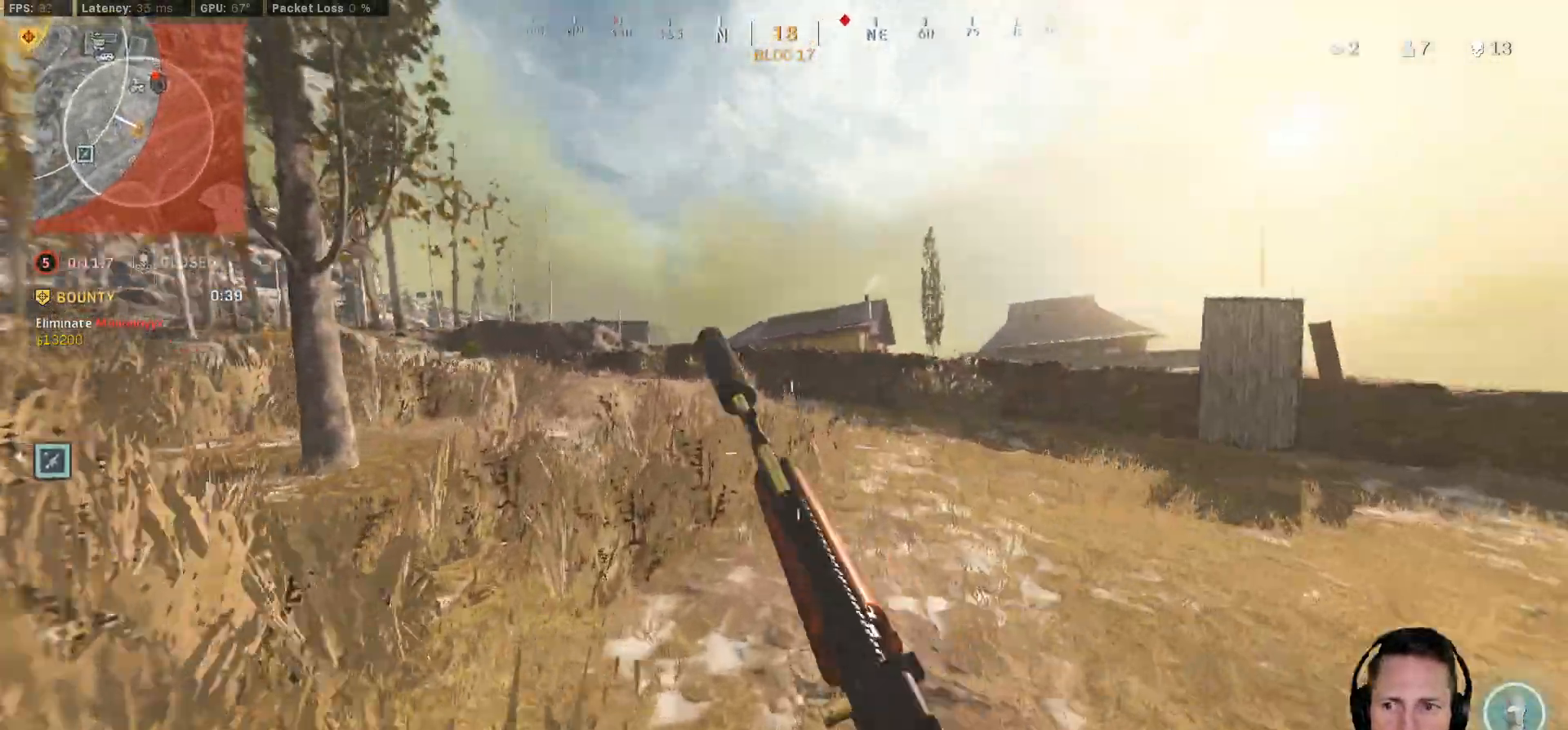
{"keys": ["shift", "w"], "mouse": [], "events": [[17, "c", "down"], [83, "space", "down"], [133, "c", "up"], [133, "shift", "down"], [167, "space", "up"]]}
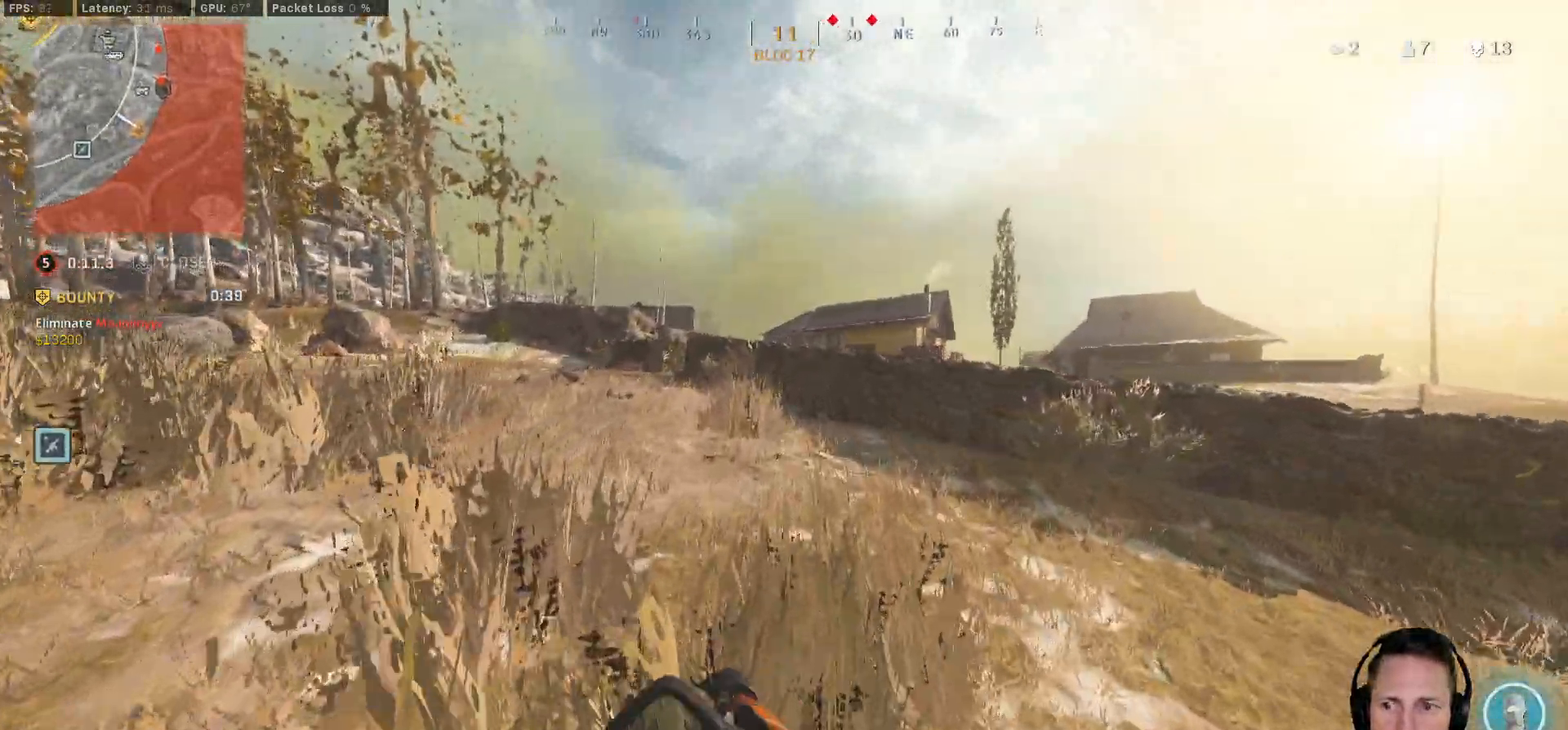
{"keys": ["shift", "w"], "mouse": [], "events": [[117, "a", "down"], [250, "a", "up"]]}
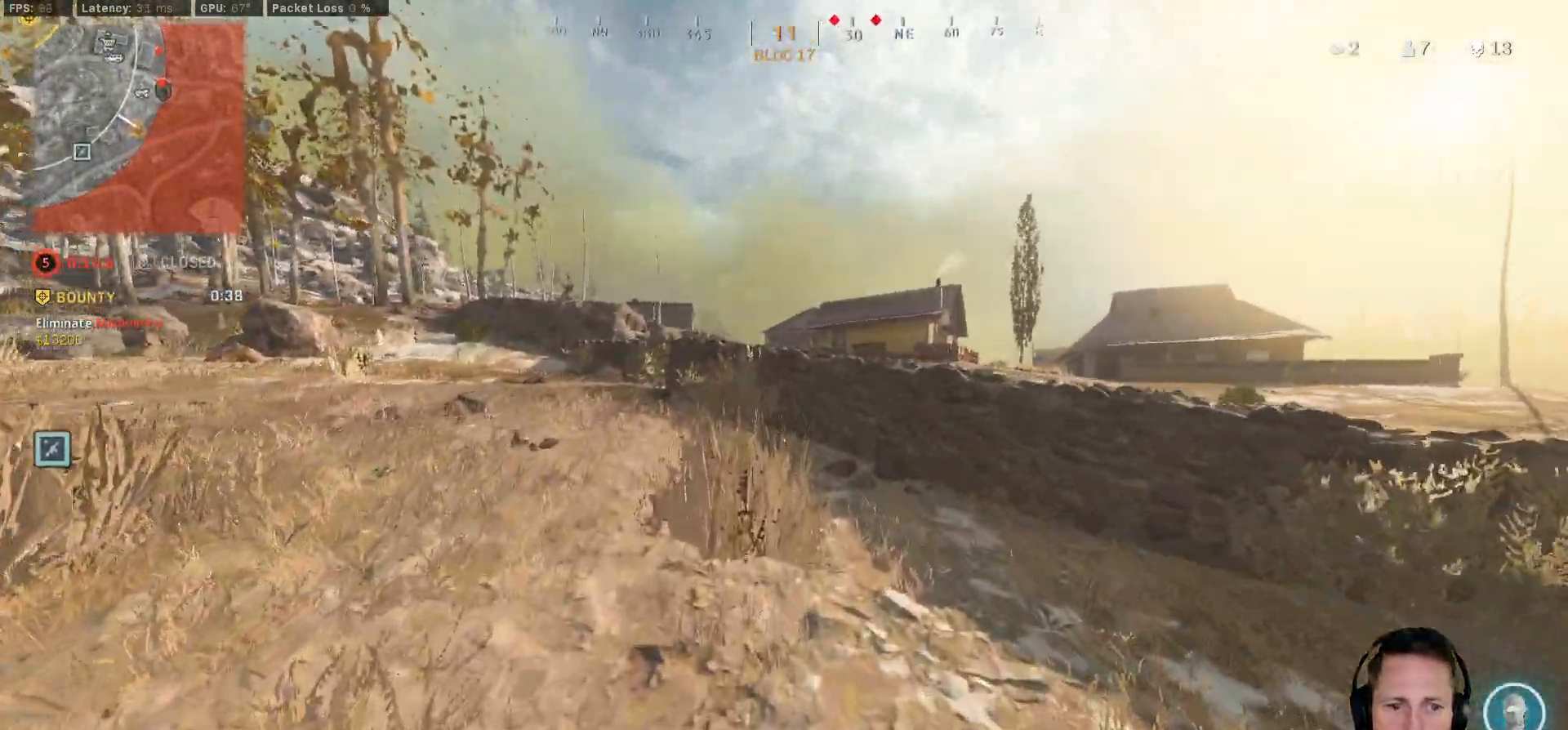
{"keys": ["shift", "w"], "mouse": [], "events": []}
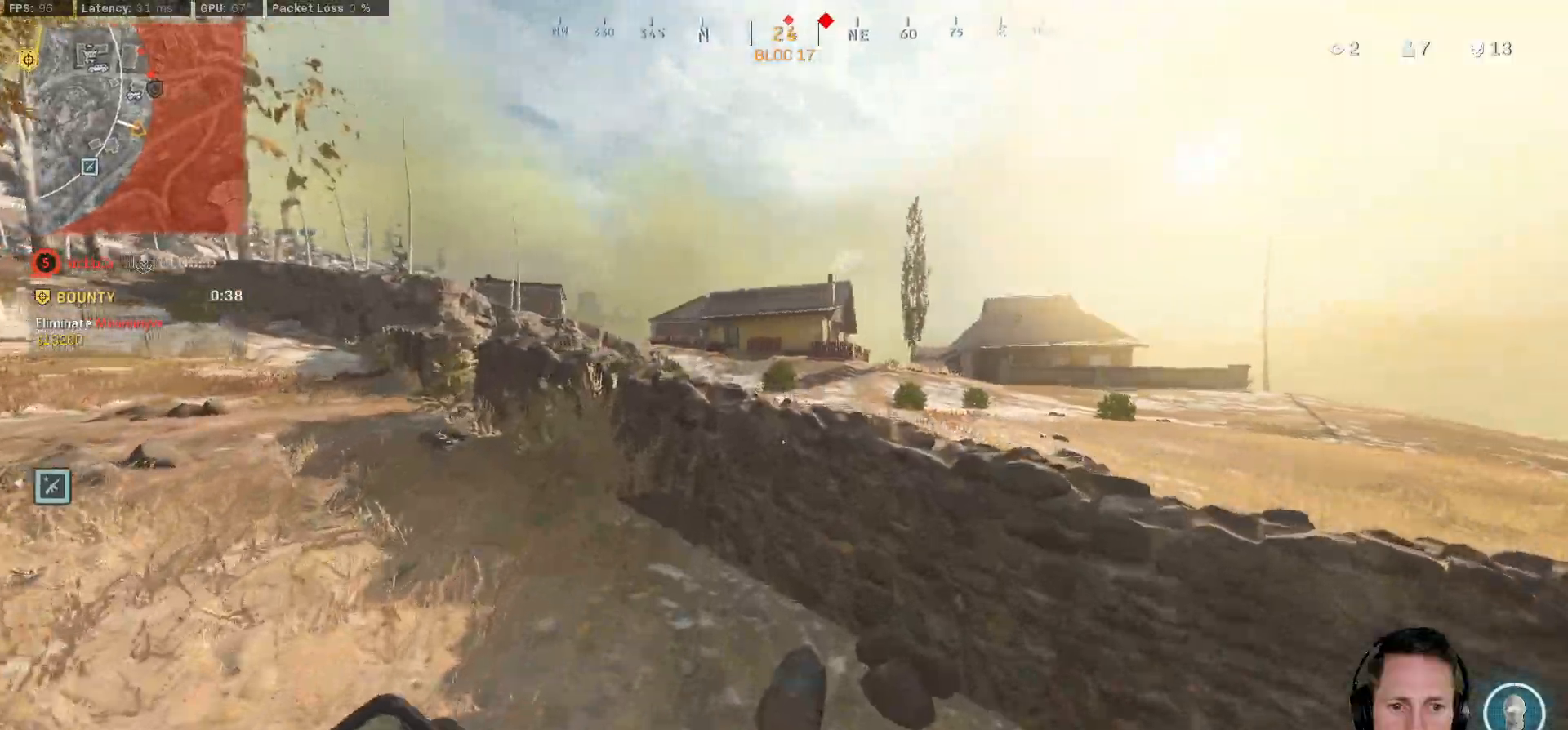
{"keys": ["shift", "w"], "mouse": [], "events": [[250, "shift", "up"], [250, "space", "down"], [400, "space", "up"], [417, "shift", "down"]]}
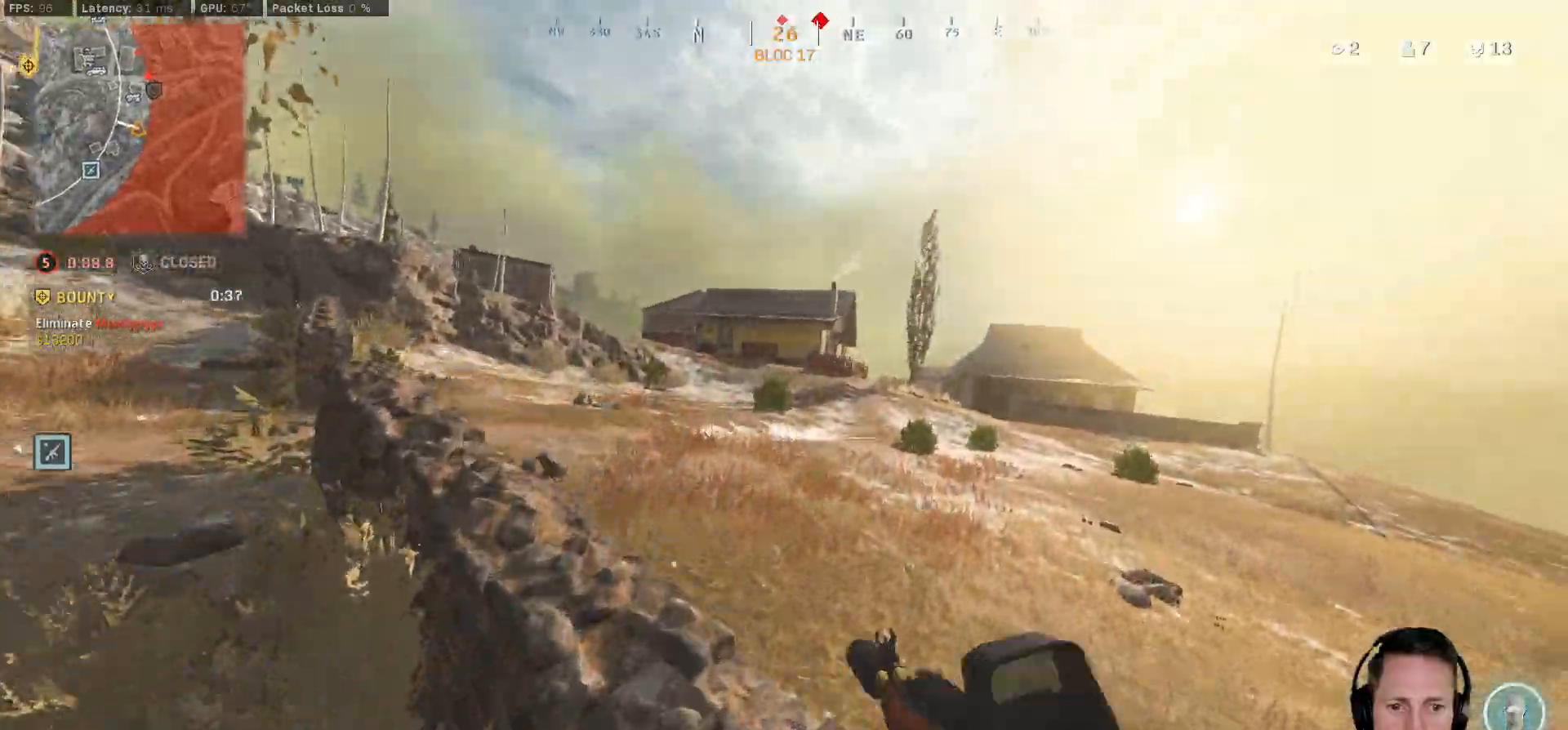
{"keys": ["shift", "w"], "mouse": [], "events": []}
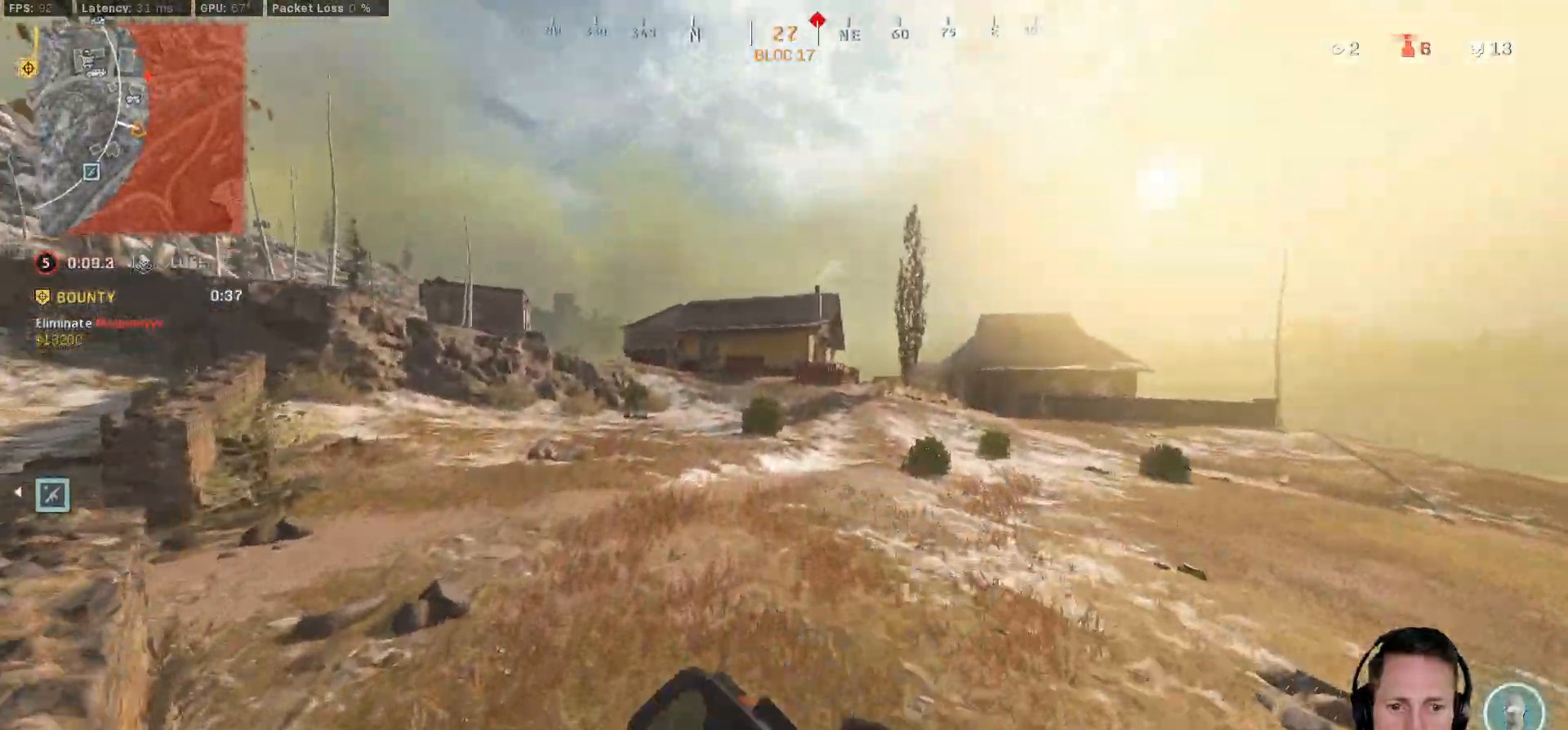
{"keys": ["shift", "w"], "mouse": [], "events": [[433, "c", "down"], [483, "c", "up"]]}
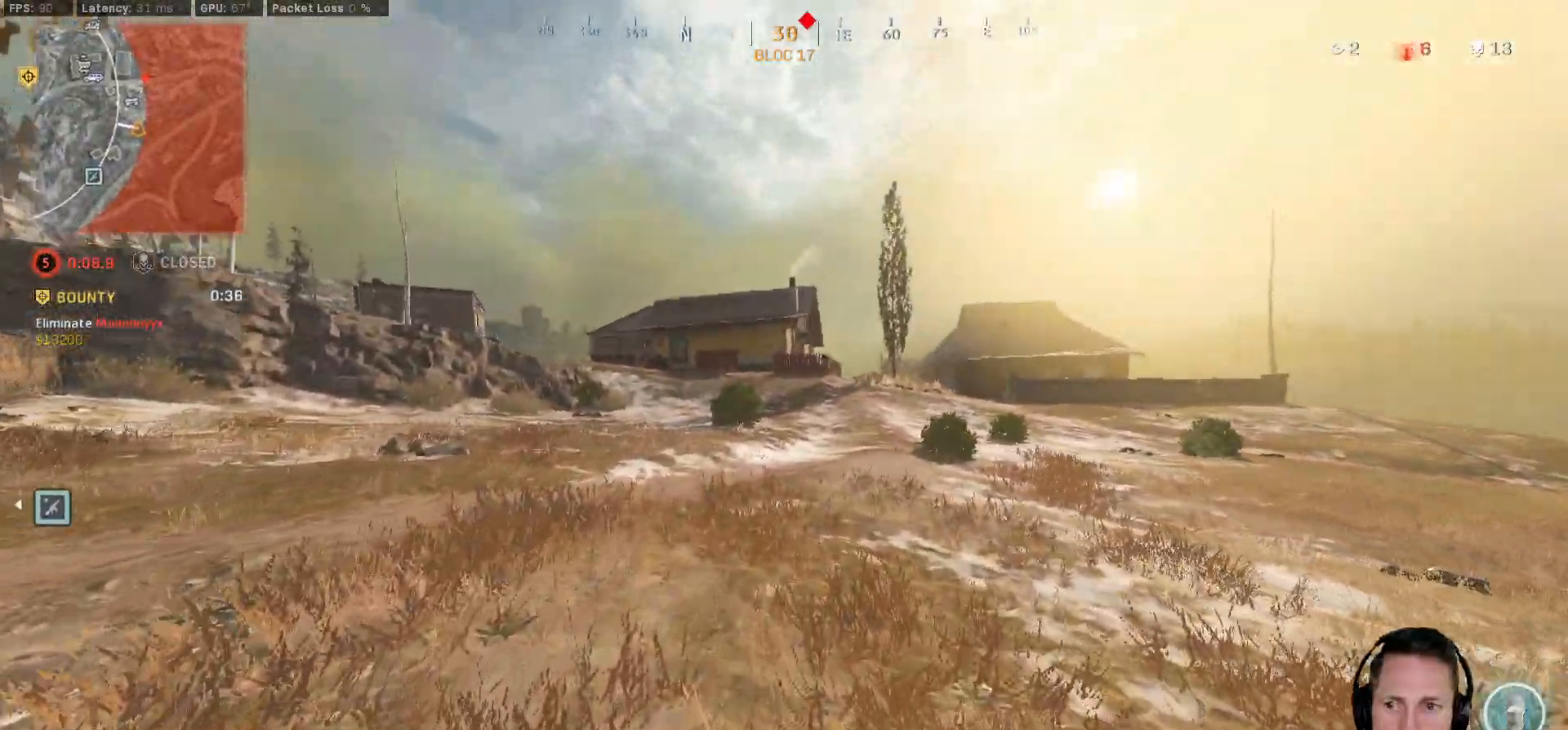
{"keys": ["shift", "w"], "mouse": [], "events": [[17, "shift", "up"], [67, "c", "down"], [100, "space", "down"], [167, "c", "up"], [167, "shift", "down"], [217, "space", "up"]]}
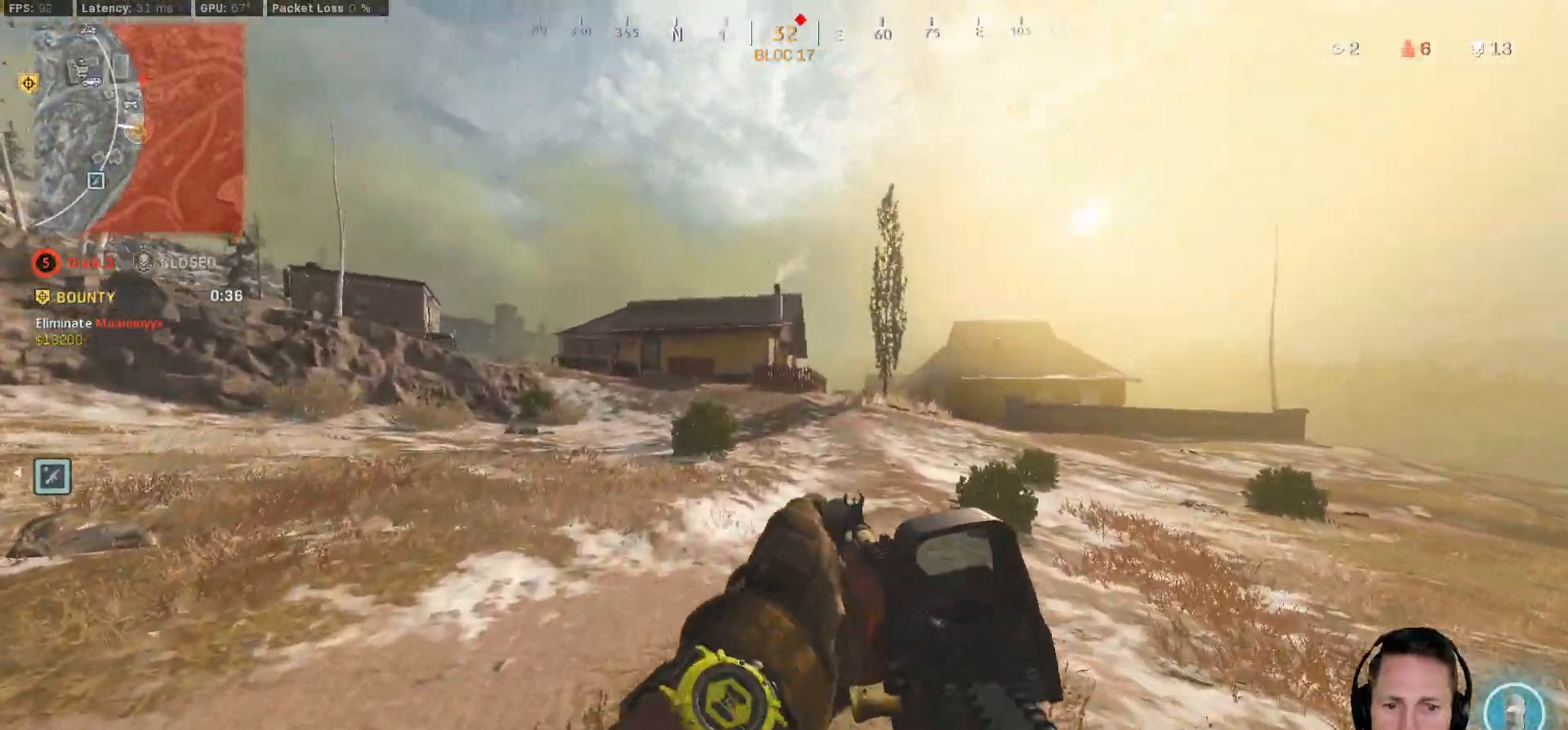
{"keys": ["shift", "w"], "mouse": [], "events": []}
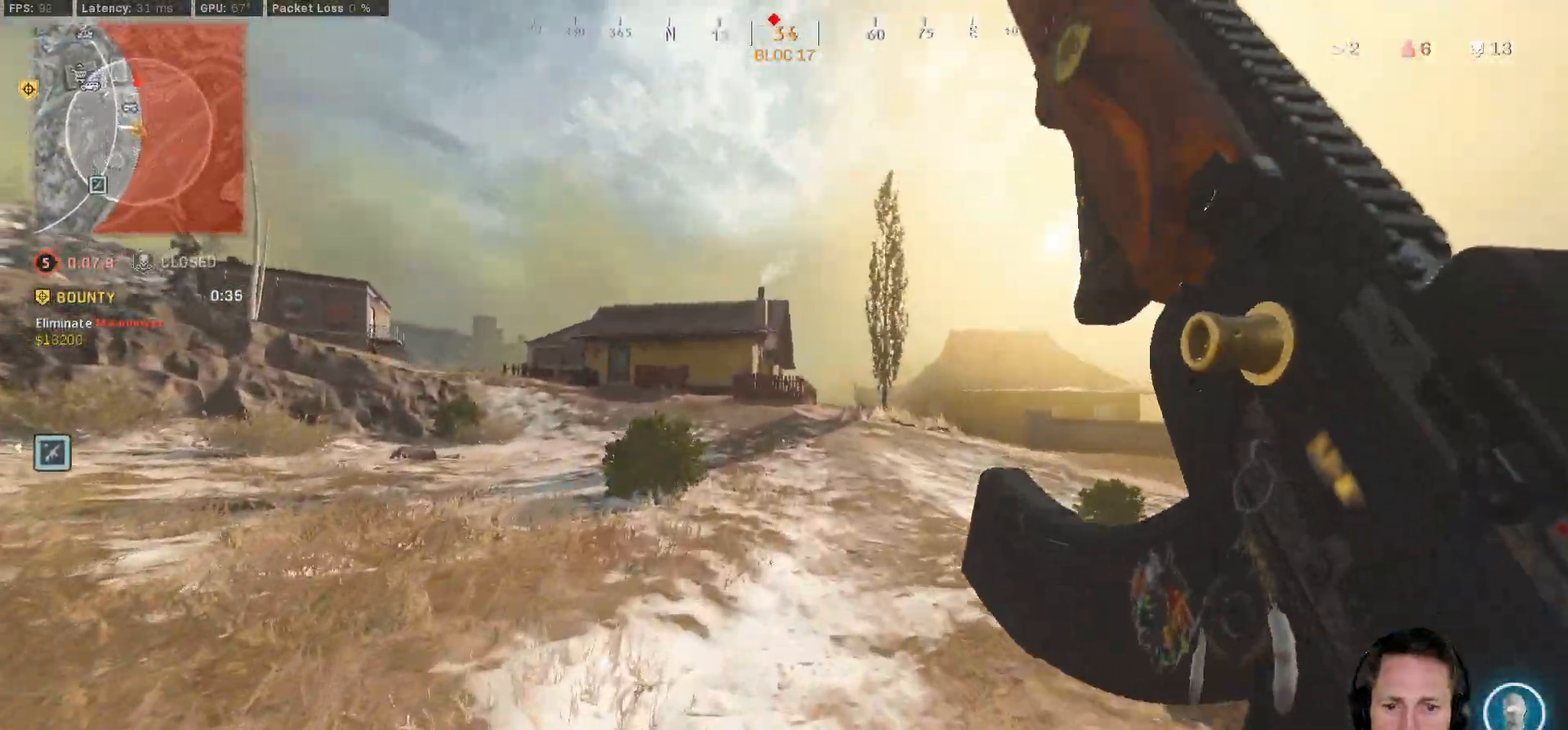
{"keys": ["shift", "w"], "mouse": [], "events": [[83, "c", "down"], [117, "c", "up"], [167, "shift", "up"], [217, "c", "down"], [217, "space", "down"], [300, "shift", "down"], [317, "c", "up"], [350, "a", "down"], [367, "space", "up"], [483, "a", "up"]]}
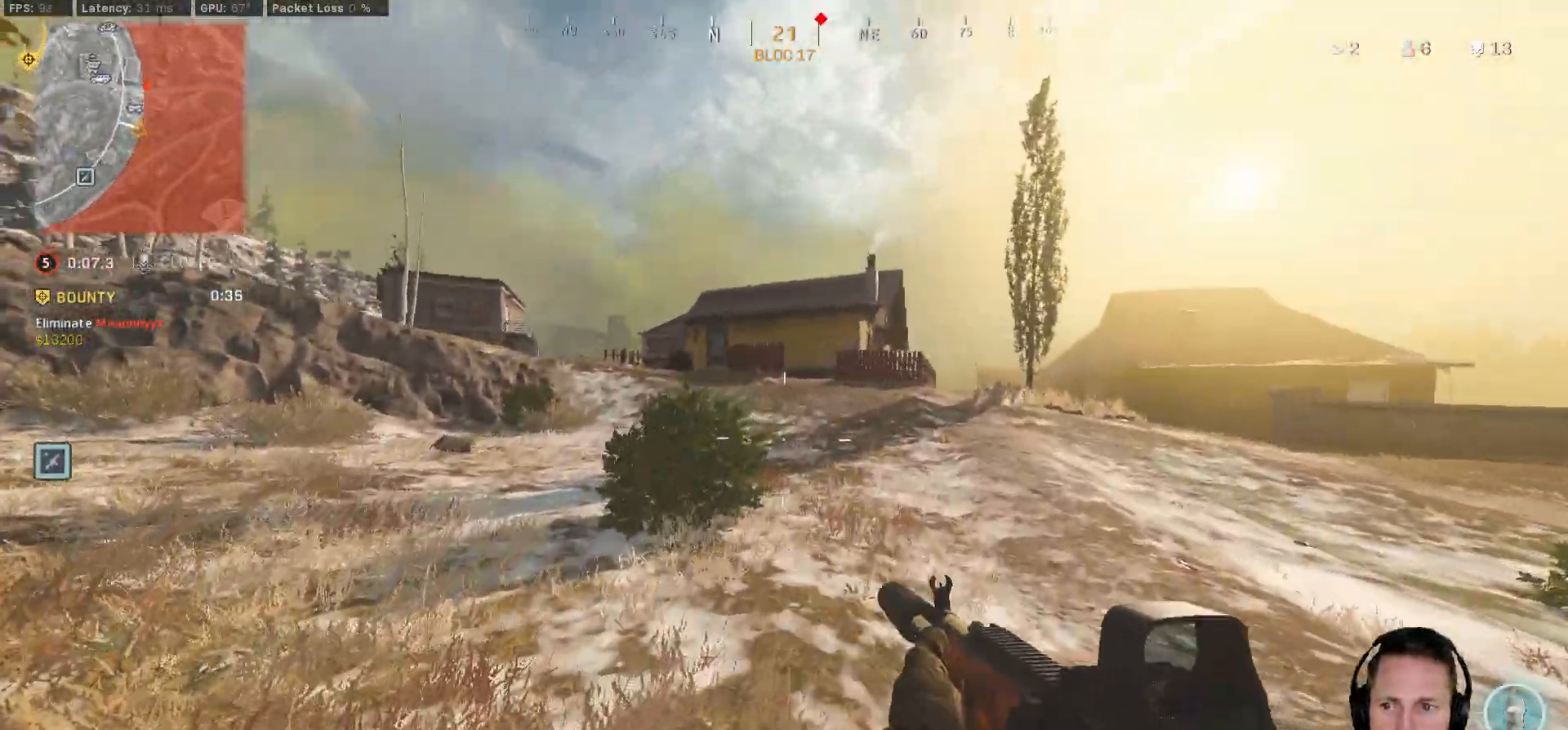
{"keys": ["shift", "w"], "mouse": [], "events": []}
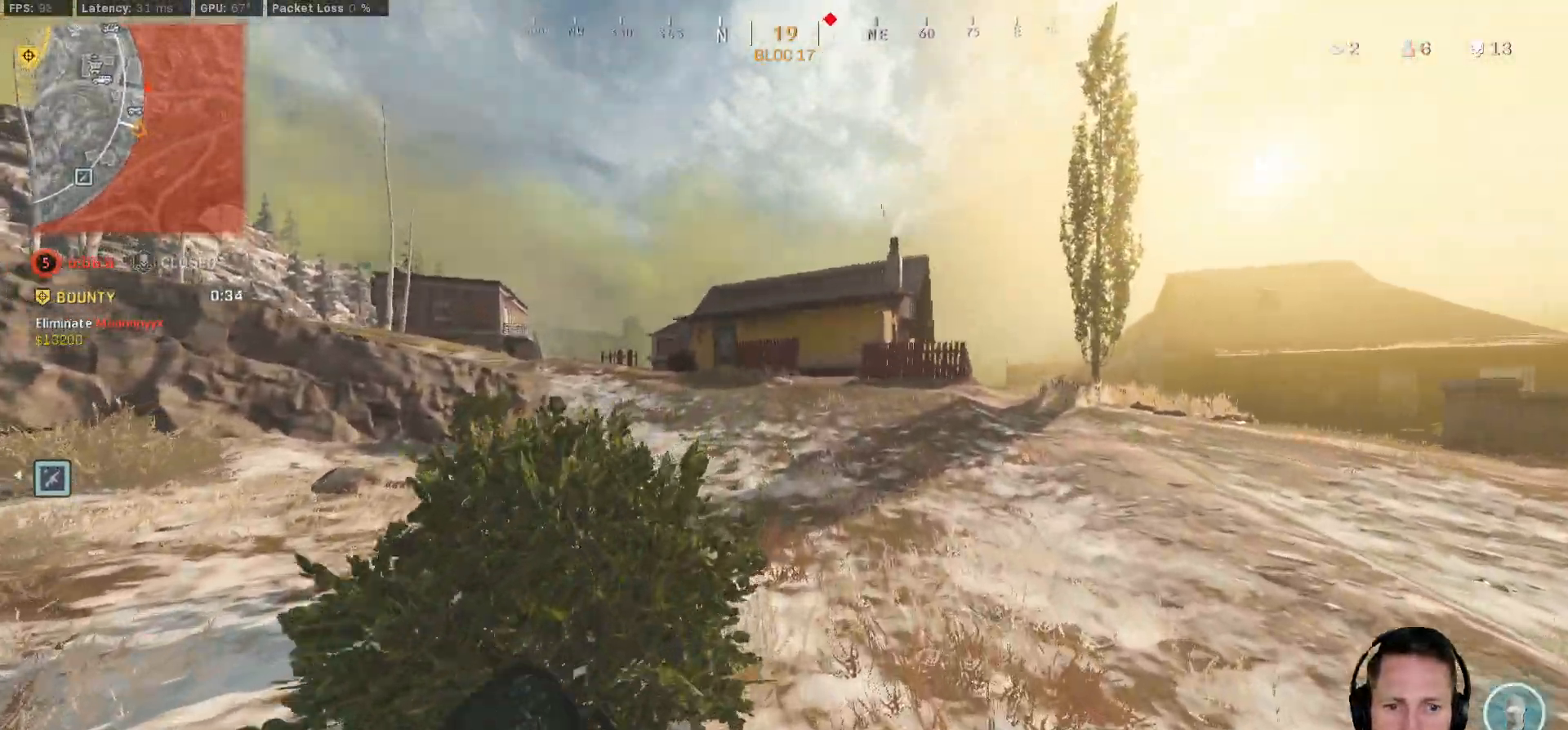
{"keys": ["a", "shift", "w"], "mouse": [], "events": [[183, "a", "down"]]}
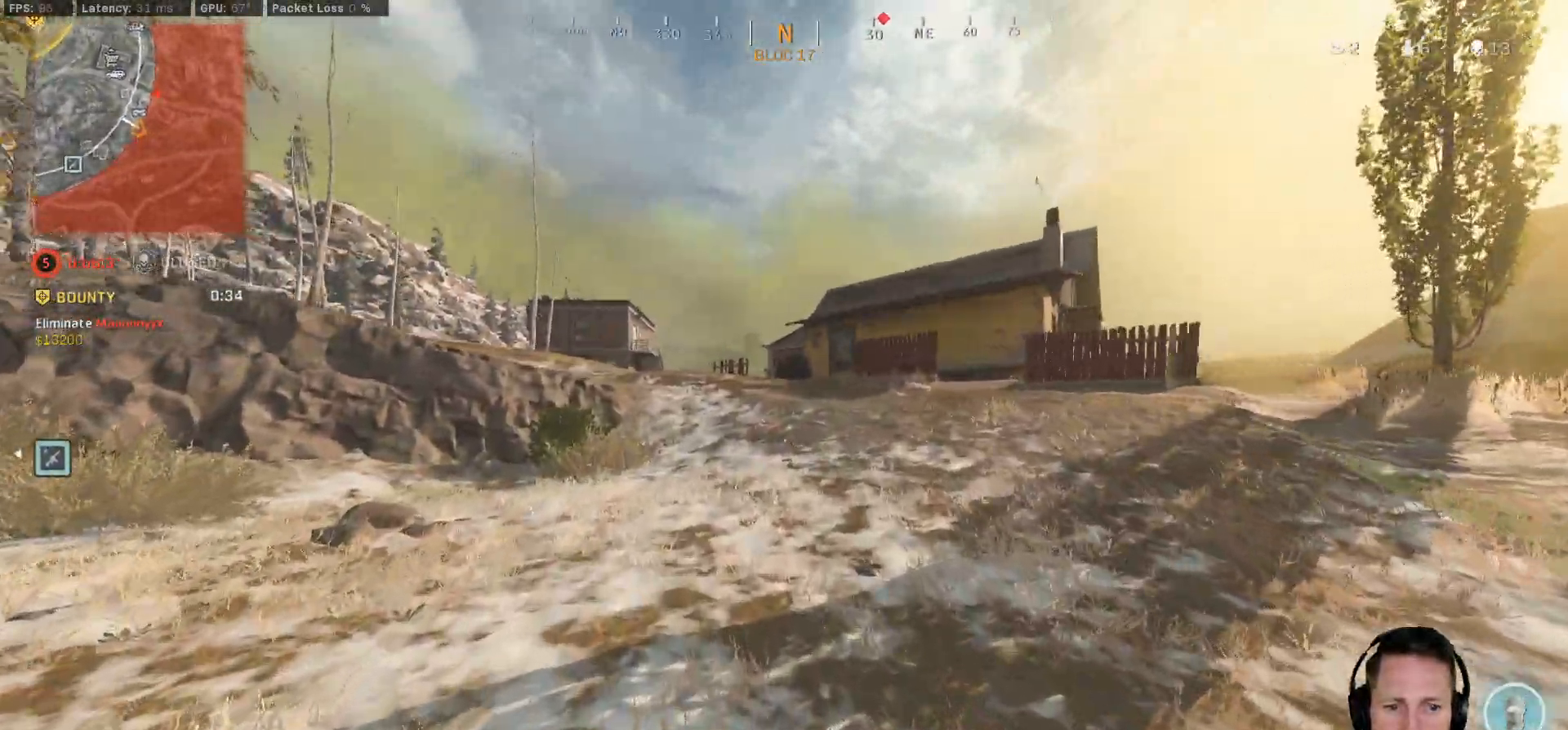
{"keys": ["a", "shift", "space", "w"], "mouse": [], "events": [[117, "a", "up"], [233, "c", "down"], [283, "c", "up"], [317, "shift", "up"], [367, "c", "down"], [400, "space", "down"], [450, "shift", "down"], [467, "c", "up"], [500, "a", "down"]]}
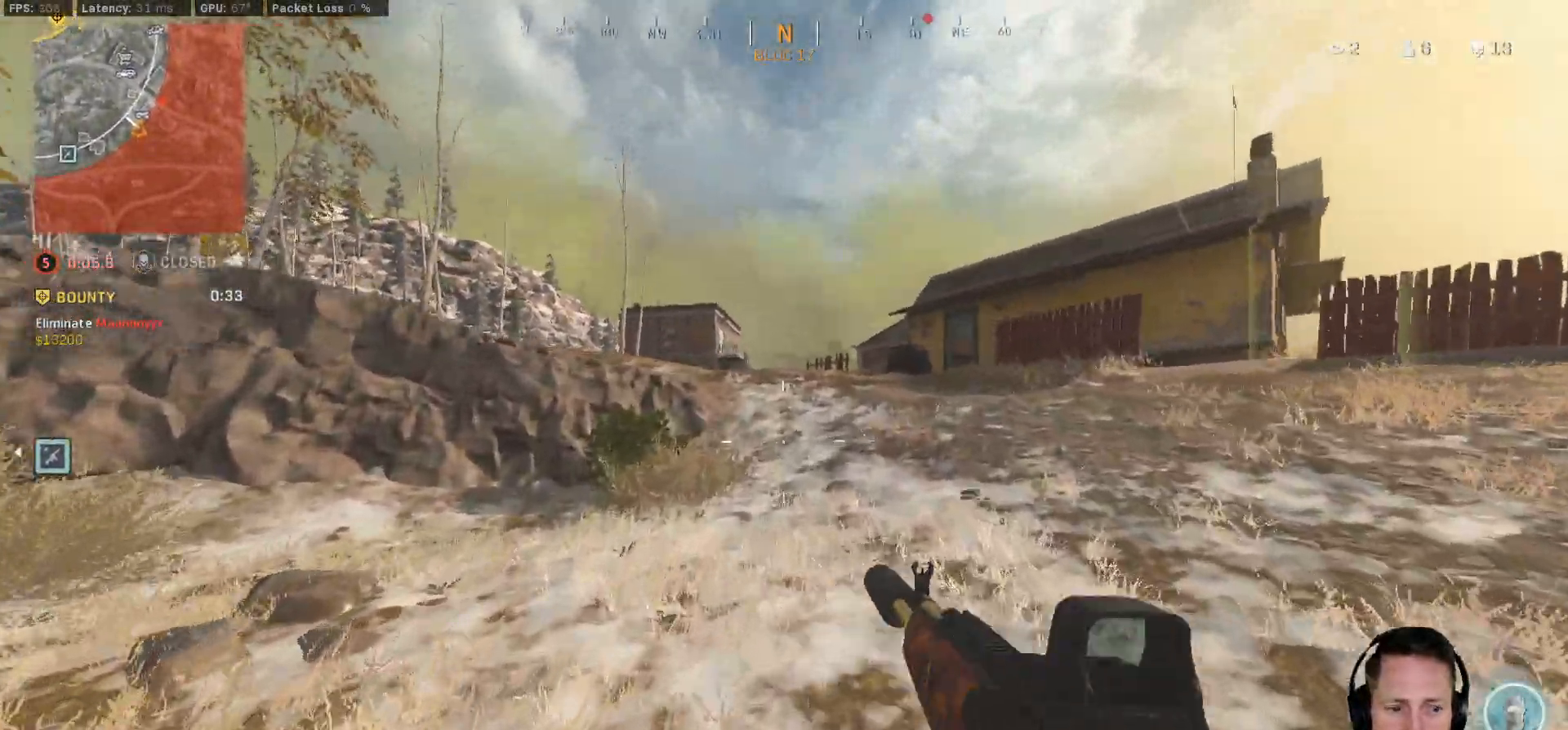
{"keys": ["a", "shift", "w"], "mouse": [], "events": [[17, "space", "up"]]}
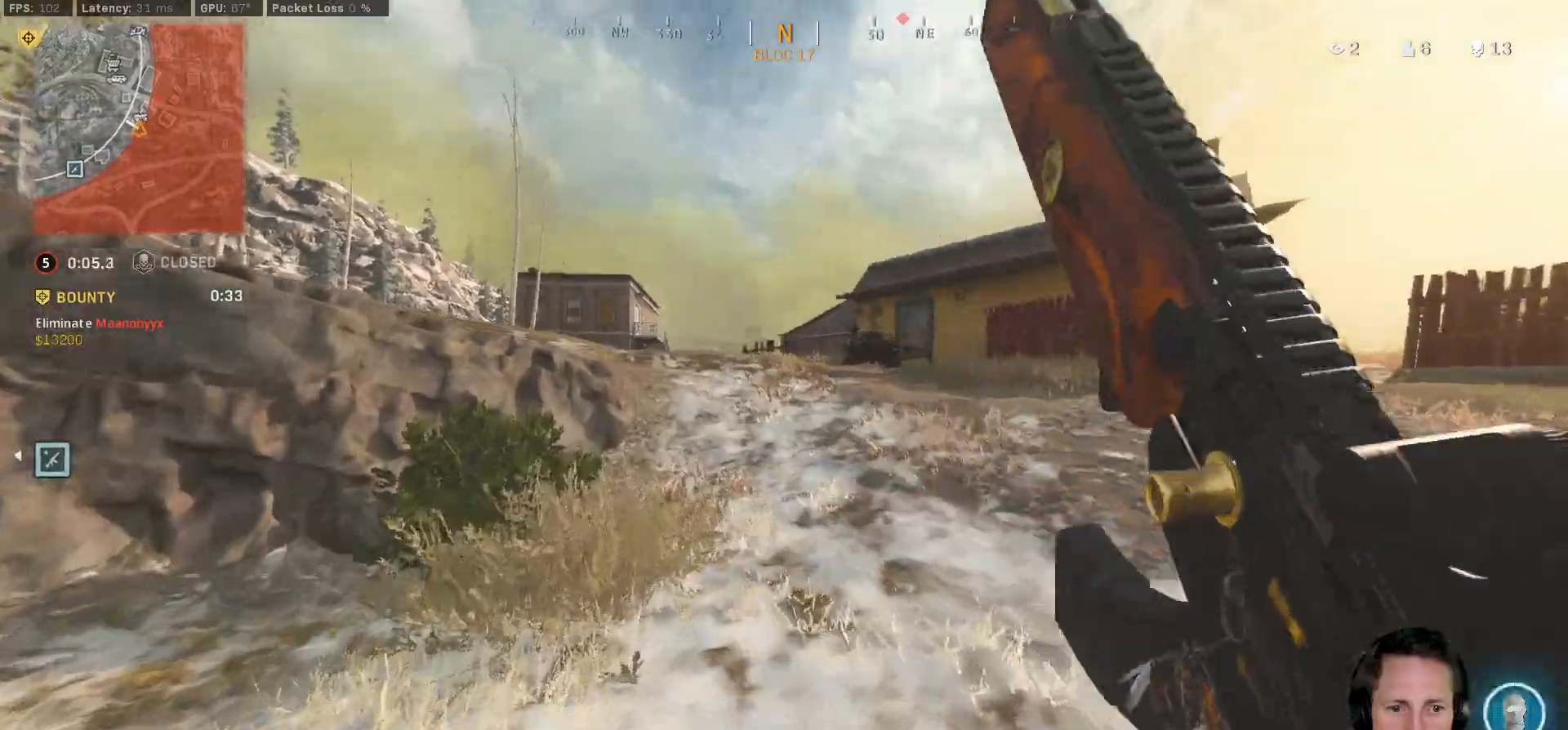
{"keys": ["shift", "w"], "mouse": []}
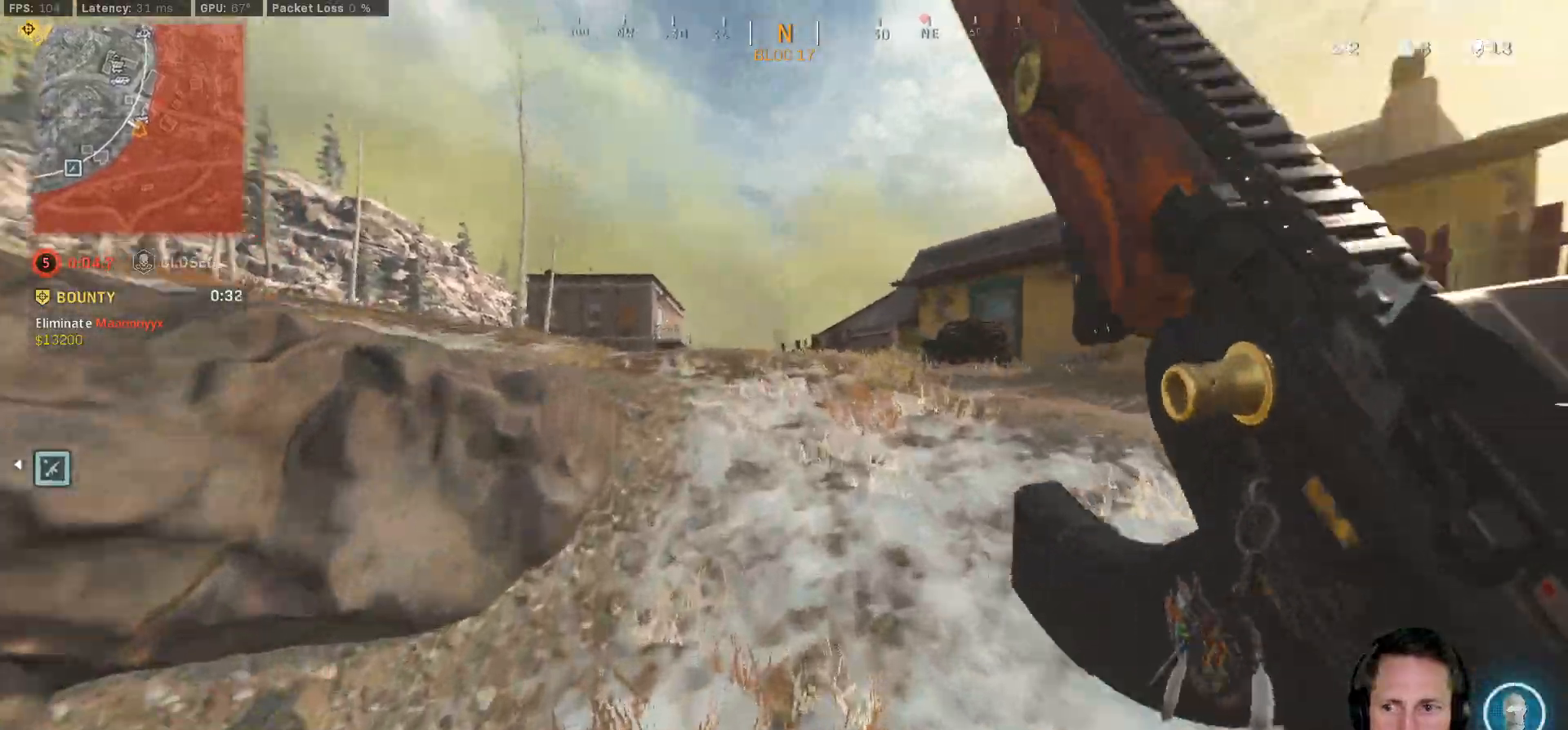
{"keys": ["shift", "w"], "mouse": [], "events": [[33, "c", "down"], [67, "shift", "up"], [83, "c", "up"], [167, "c", "down"], [200, "space", "down"], [267, "c", "up"], [267, "shift", "down"], [300, "space", "up"]]}
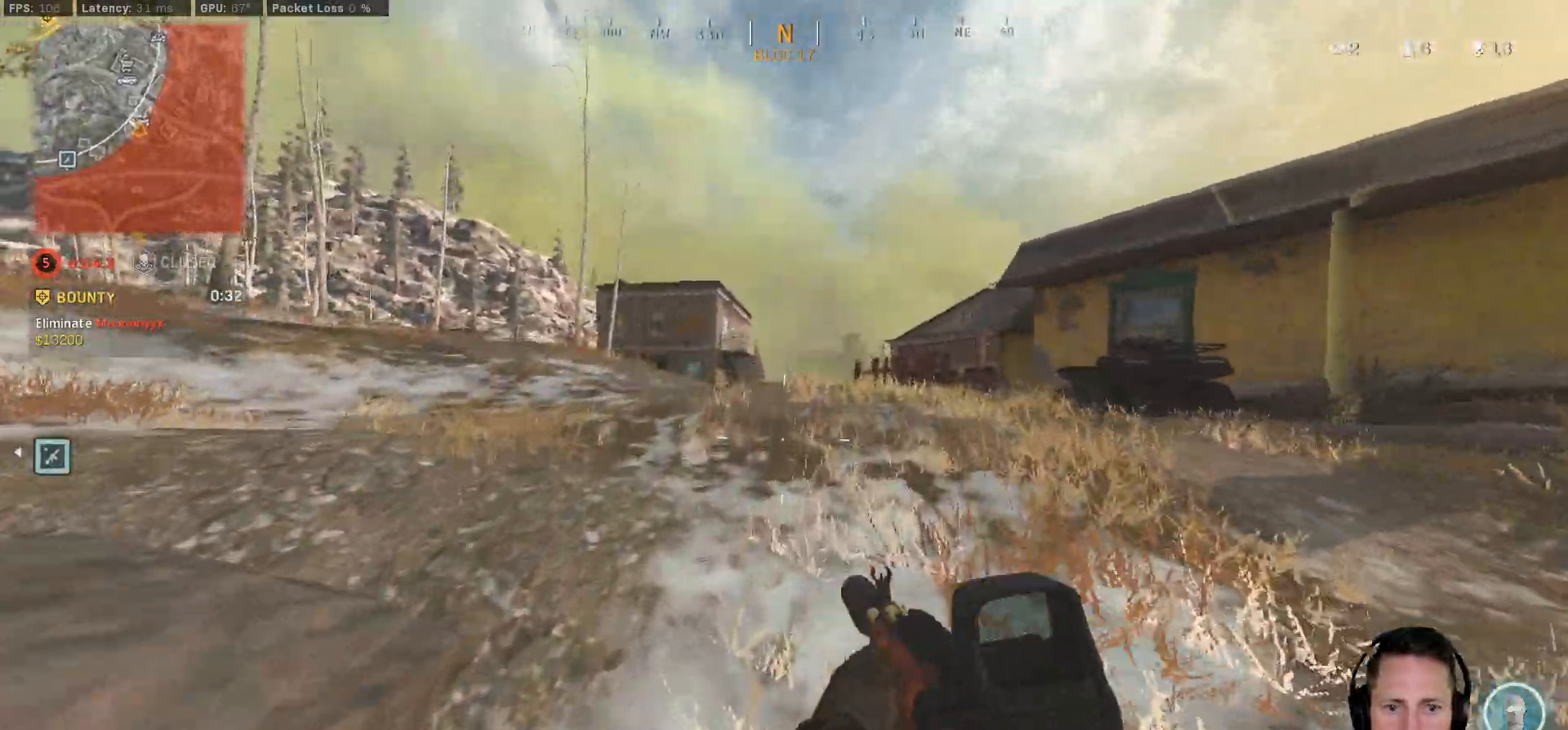
{"keys": ["a", "shift", "w"], "mouse": [], "events": [[50, "a", "down"]]}
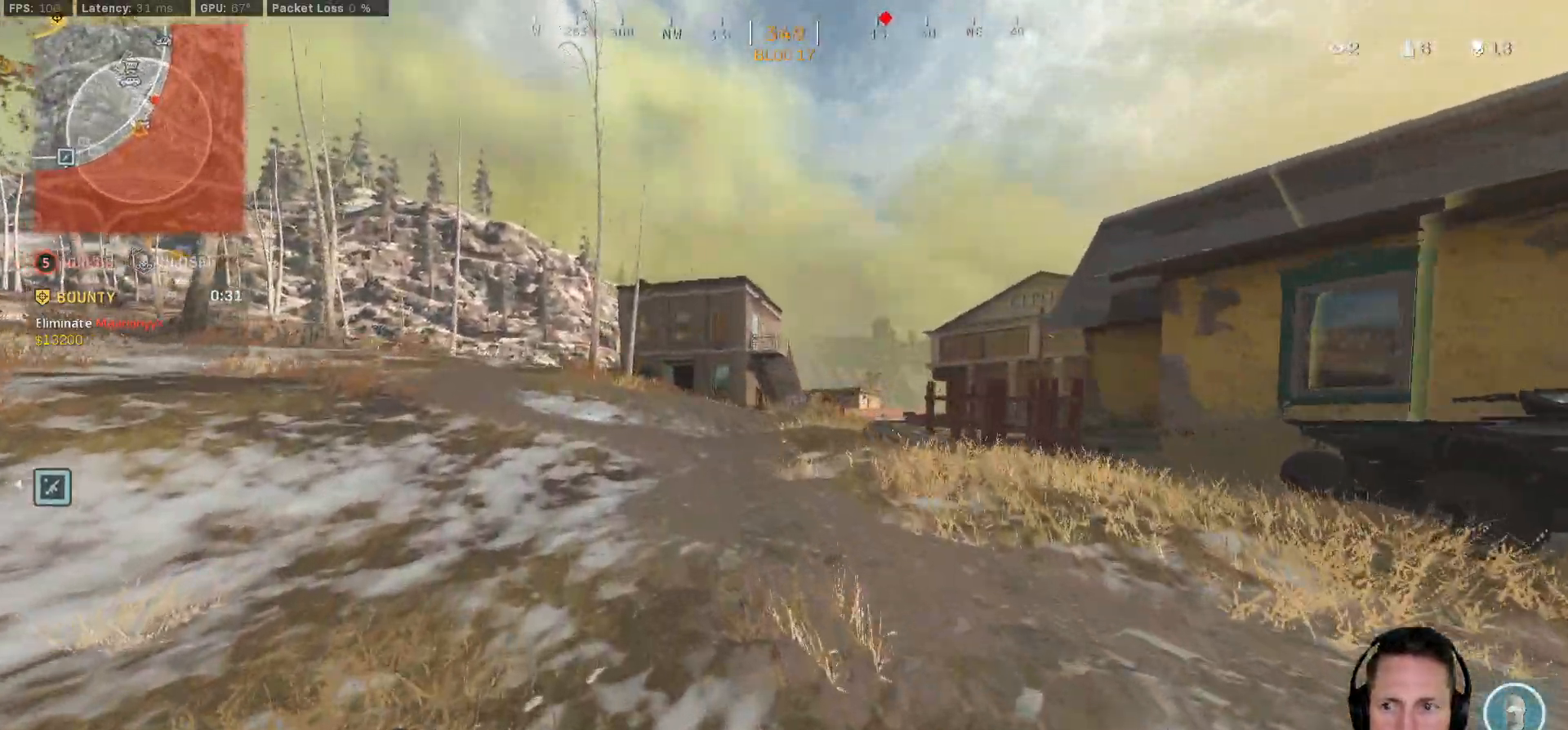
{"keys": ["a", "shift", "w"], "mouse": [], "events": []}
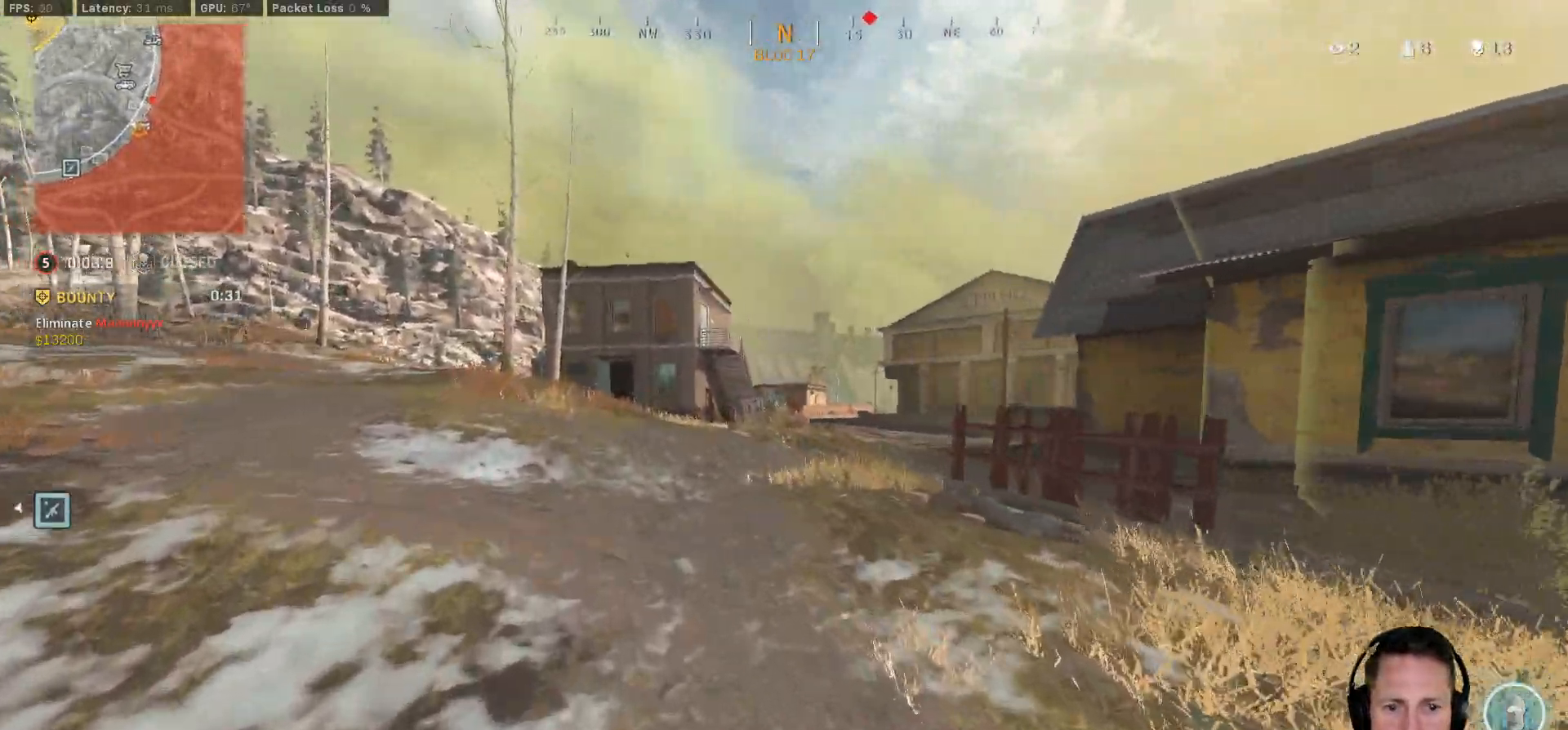
{"keys": ["a", "w"], "mouse": ["right"], "events": [[150, "space", "down"], [200, "mouse_right", "down"], [217, "shift", "up"], [283, "space", "up"]]}
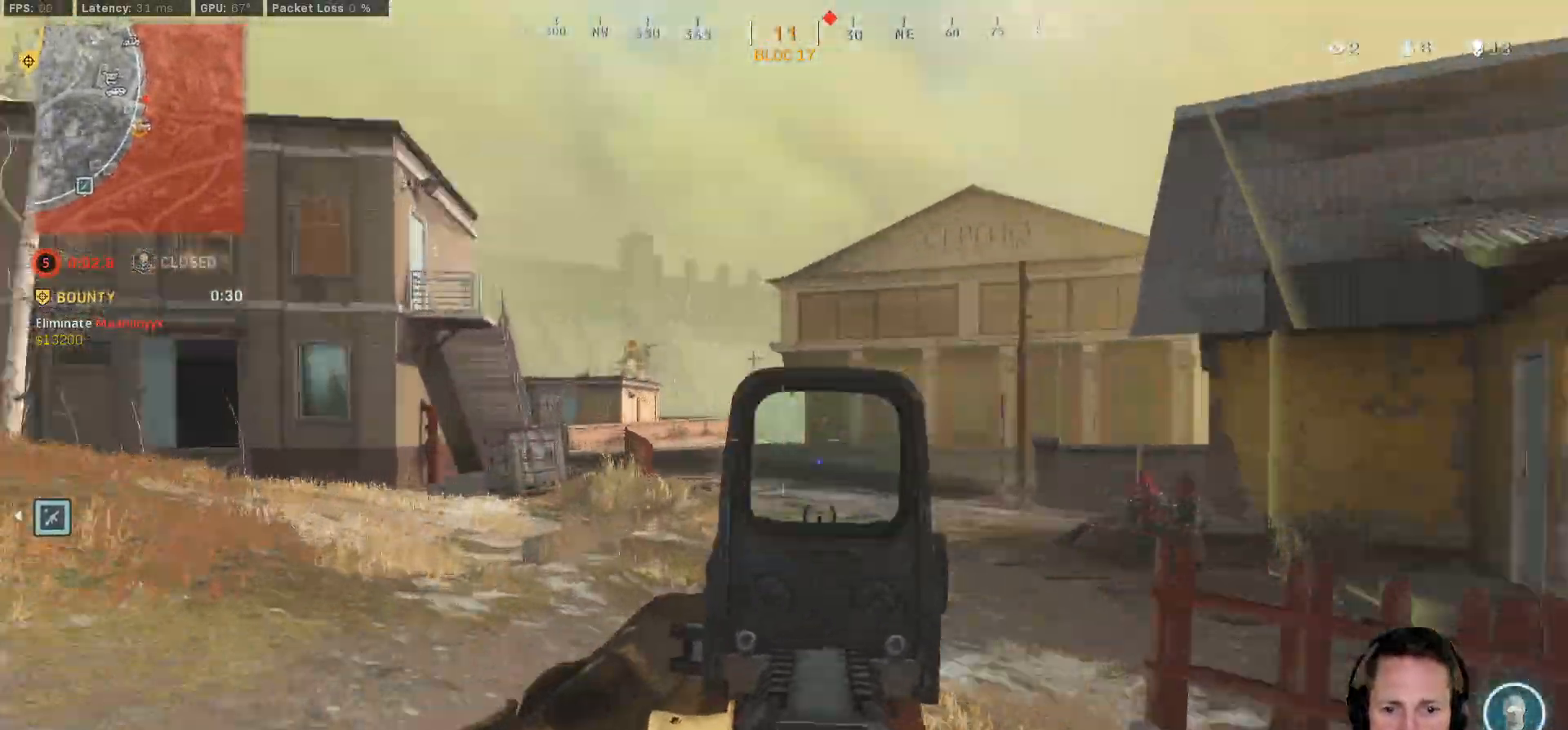
{"keys": ["a", "w"], "mouse": ["left", "right"], "events": [[150, "mouse_left", "down"]]}
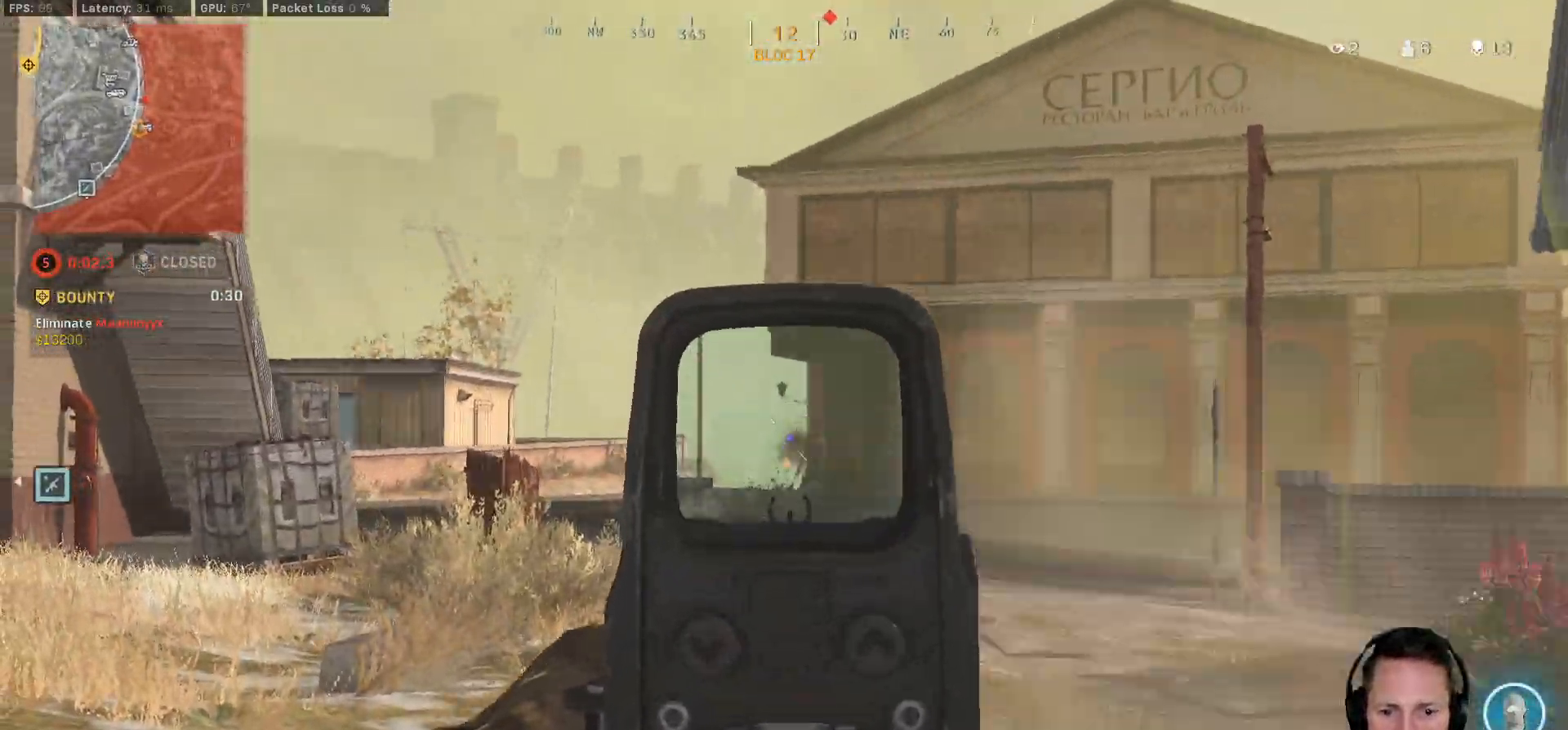
{"keys": ["a"], "mouse": ["left", "right"], "events": [[350, "w", "up"]]}
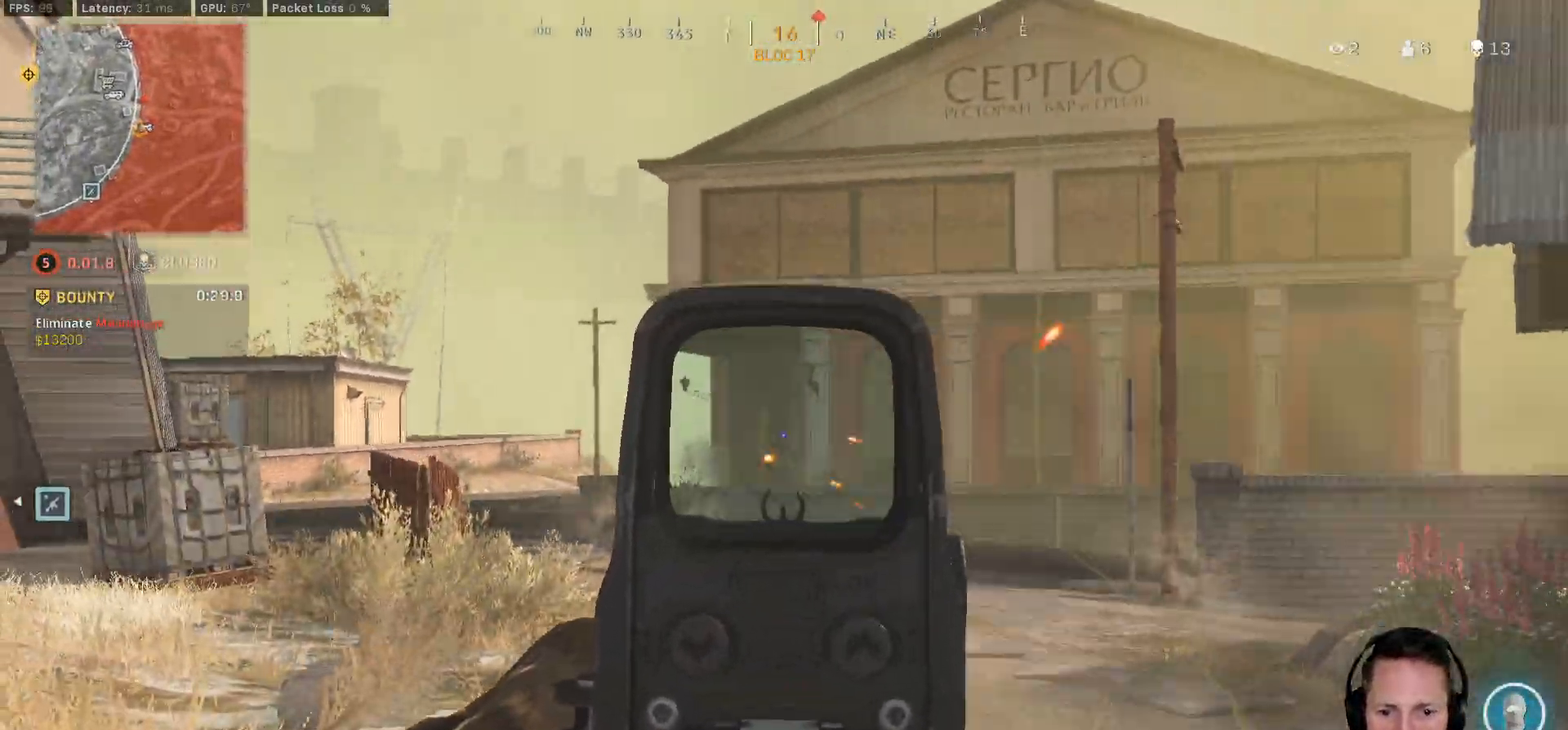
{"keys": ["a", "shift", "w"], "mouse": [], "events": [[150, "w", "down"], [167, "mouse_left", "up"], [167, "mouse_right", "up"], [167, "shift", "down"]]}
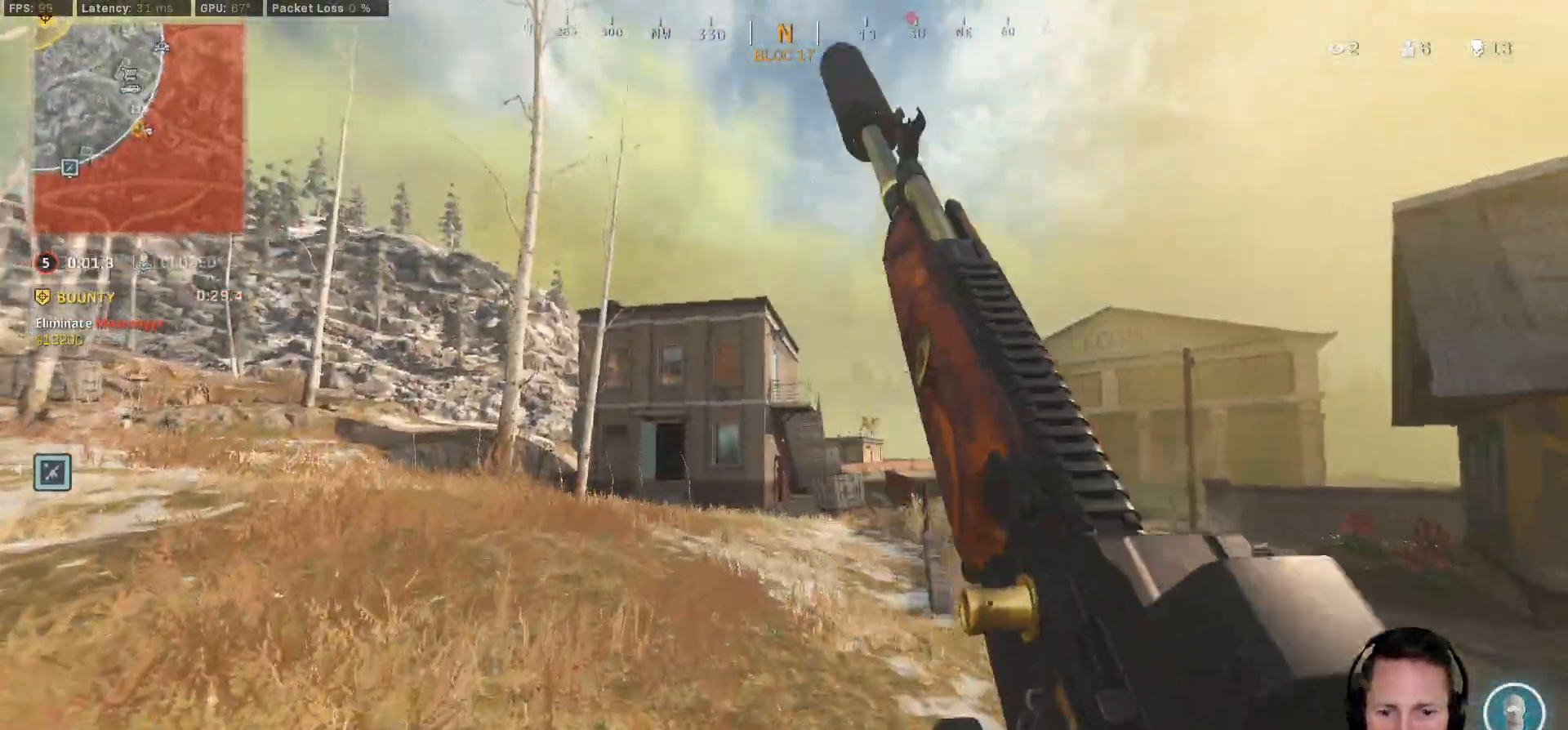
{"keys": ["a", "w"], "mouse": [], "events": [[217, "space", "down"], [317, "space", "up"], [333, "shift", "up"]]}
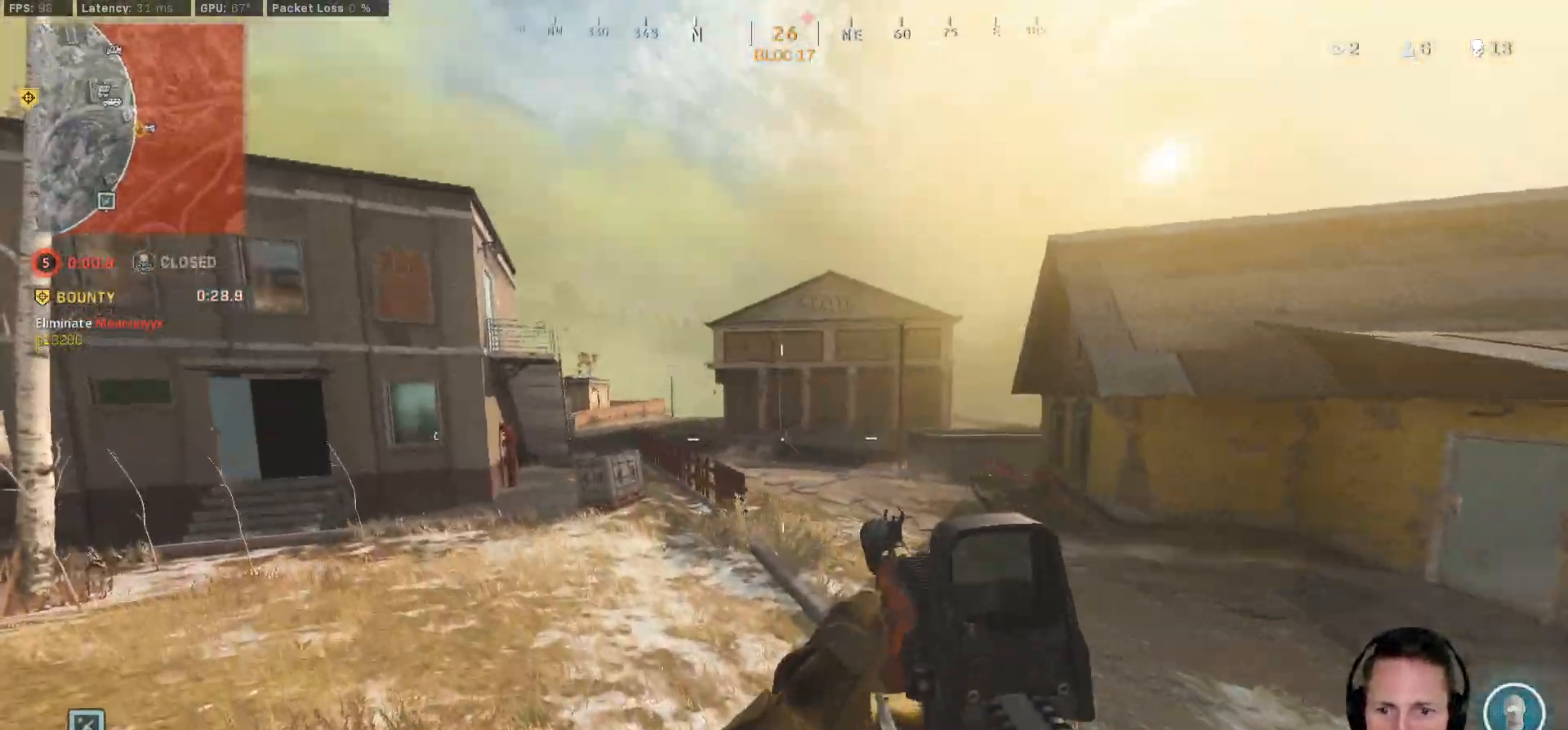
{"keys": ["a", "shift", "w"], "mouse": [], "events": [[183, "shift", "down"], [183, "x", "down"], [333, "x", "up"]]}